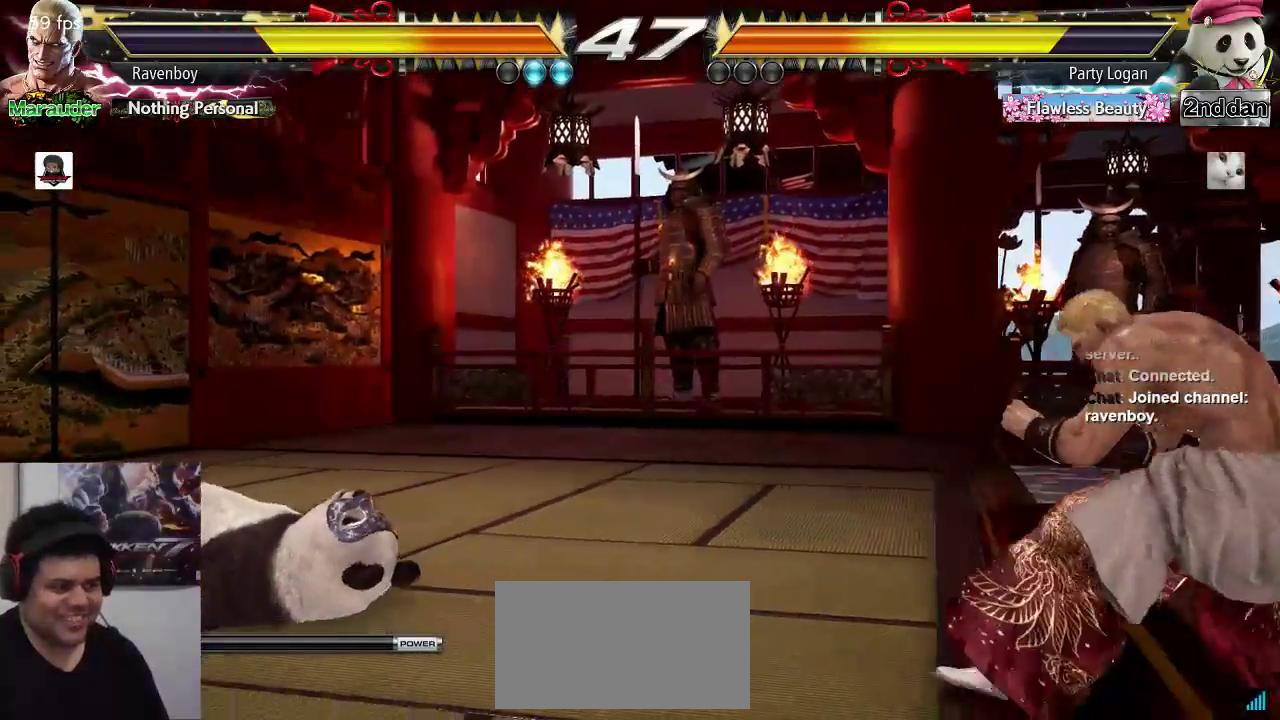
Gameplay with a controller (arcade stick); each line is a JSON object with the inputs held at the frame after it. "events" lists button and stick changes between this image and that frame as [ms after this image, input, new state], when the widget could be followed in between. Not read: L3 R3.
{"buttons": [], "left_stick": "center", "events": [[17, "TRIANGLE", "down"], [17, "left_stick", "center"], [83, "TRIANGLE", "up"], [183, "TRIANGLE", "down"], [283, "TRIANGLE", "up"]]}
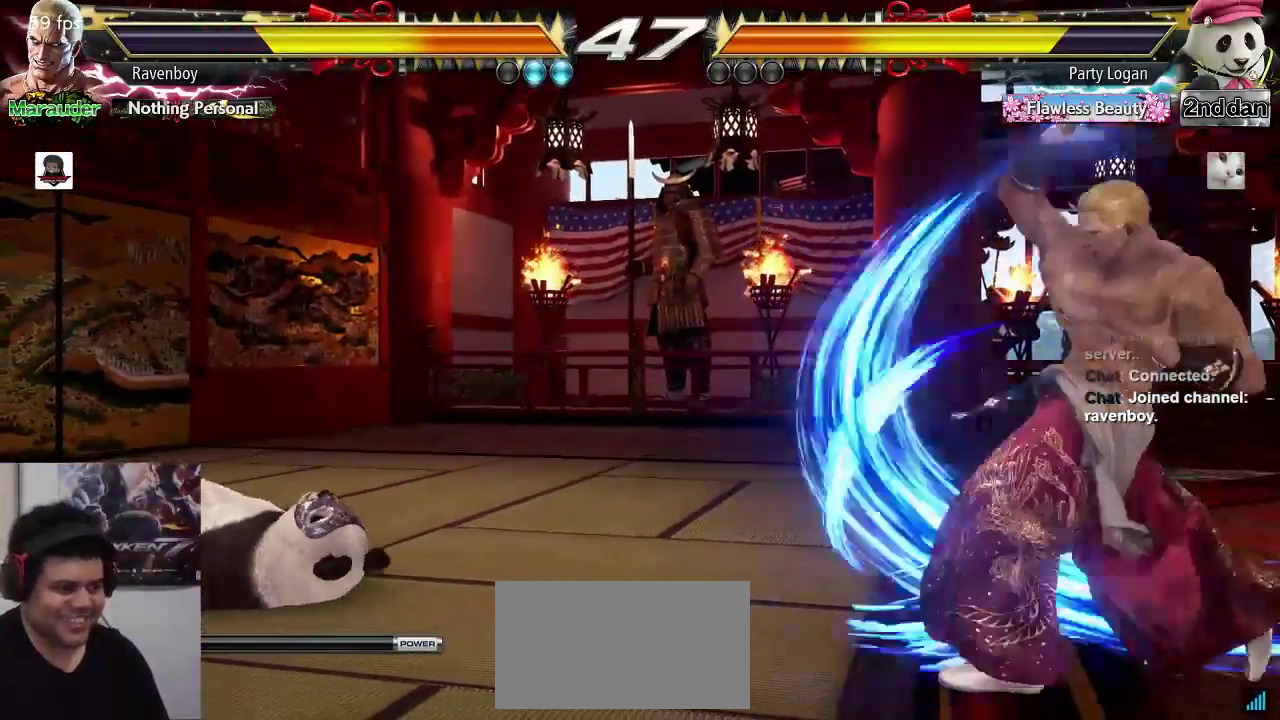
{"buttons": [], "left_stick": "center", "events": []}
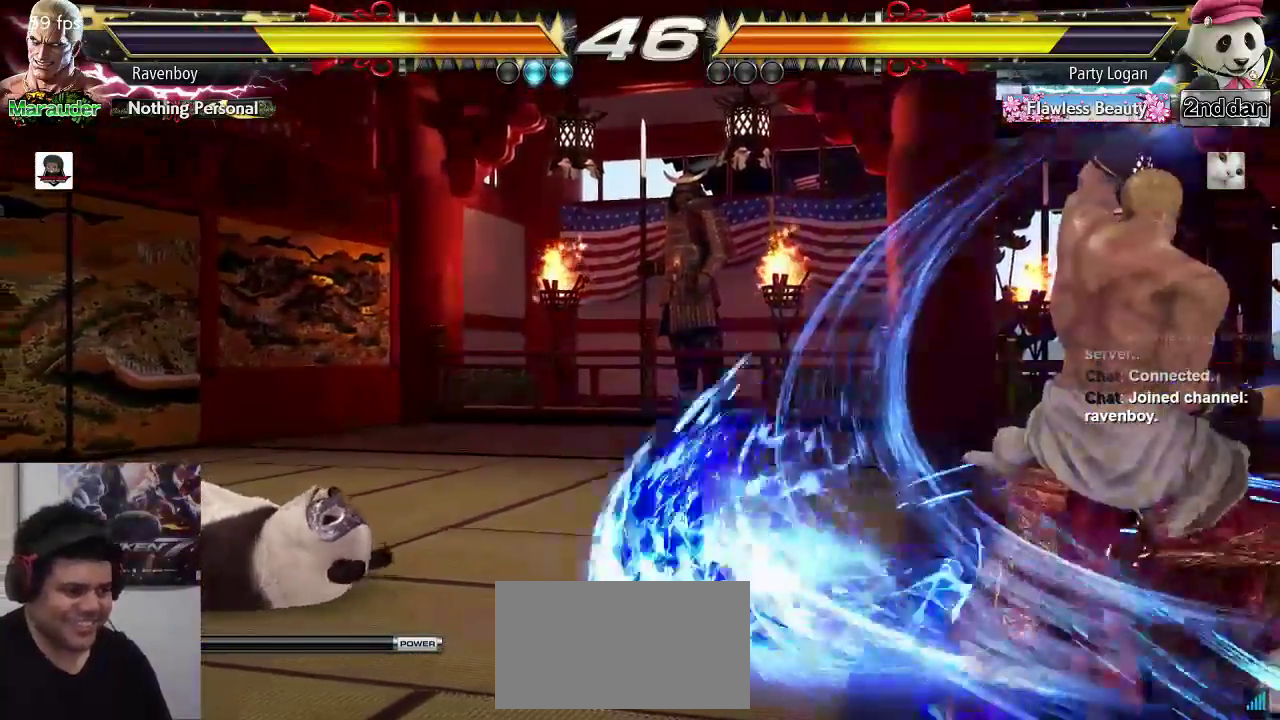
{"buttons": [], "left_stick": "left", "events": [[167, "left_stick", "left"], [267, "left_stick", "center"], [367, "left_stick", "left"]]}
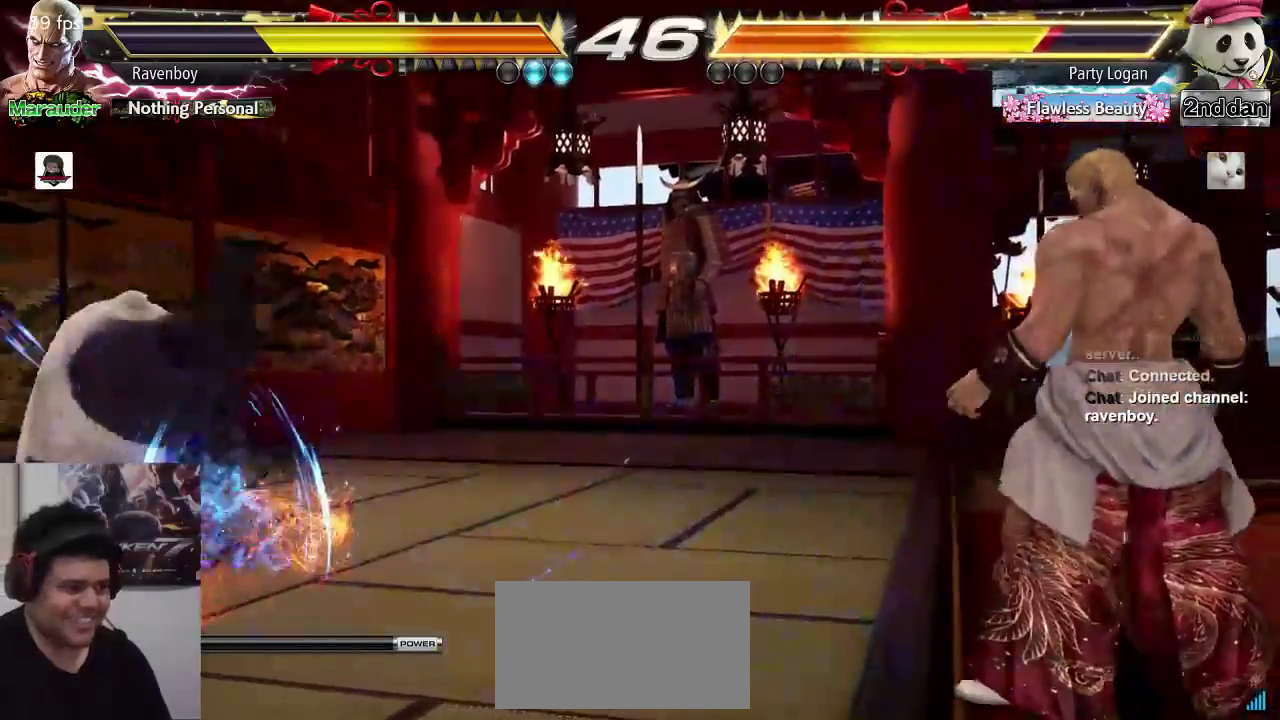
{"buttons": [], "left_stick": "center", "events": [[33, "left_stick", "center"], [100, "left_stick", "down-right"], [167, "left_stick", "down-left"], [233, "SQUARE", "down"], [300, "left_stick", "center"], [333, "SQUARE", "up"]]}
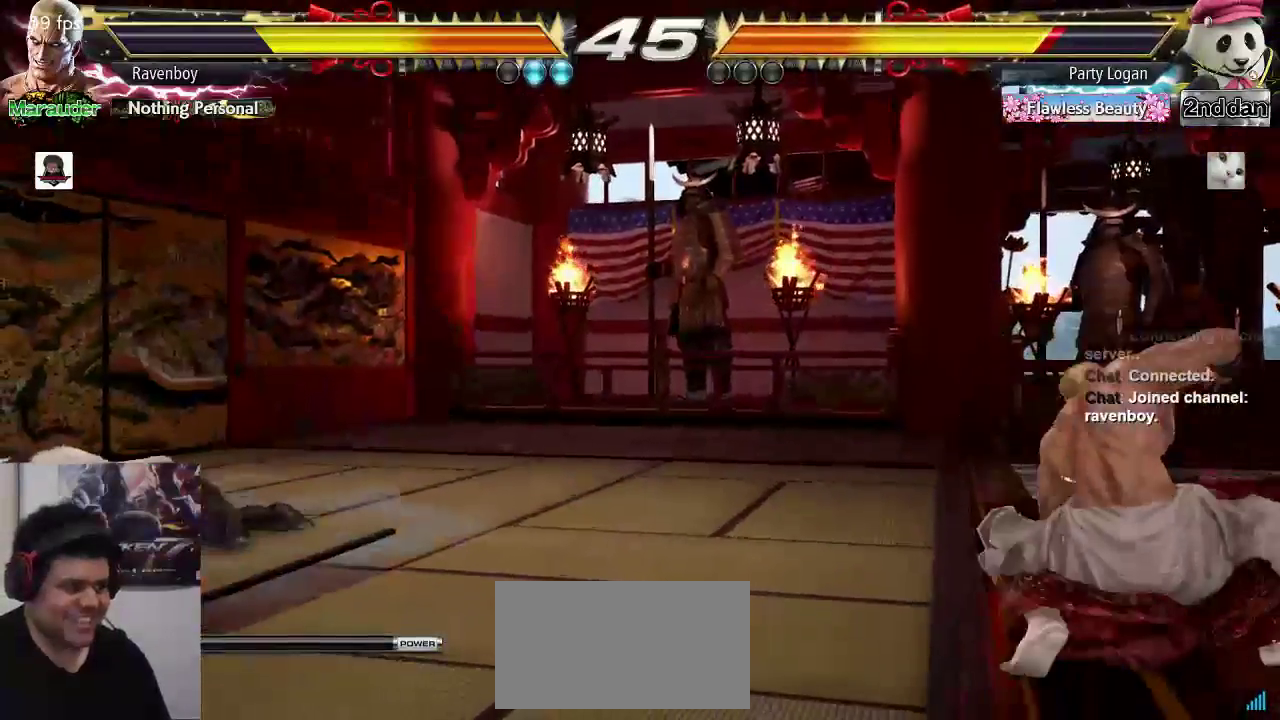
{"buttons": [], "left_stick": "center", "events": []}
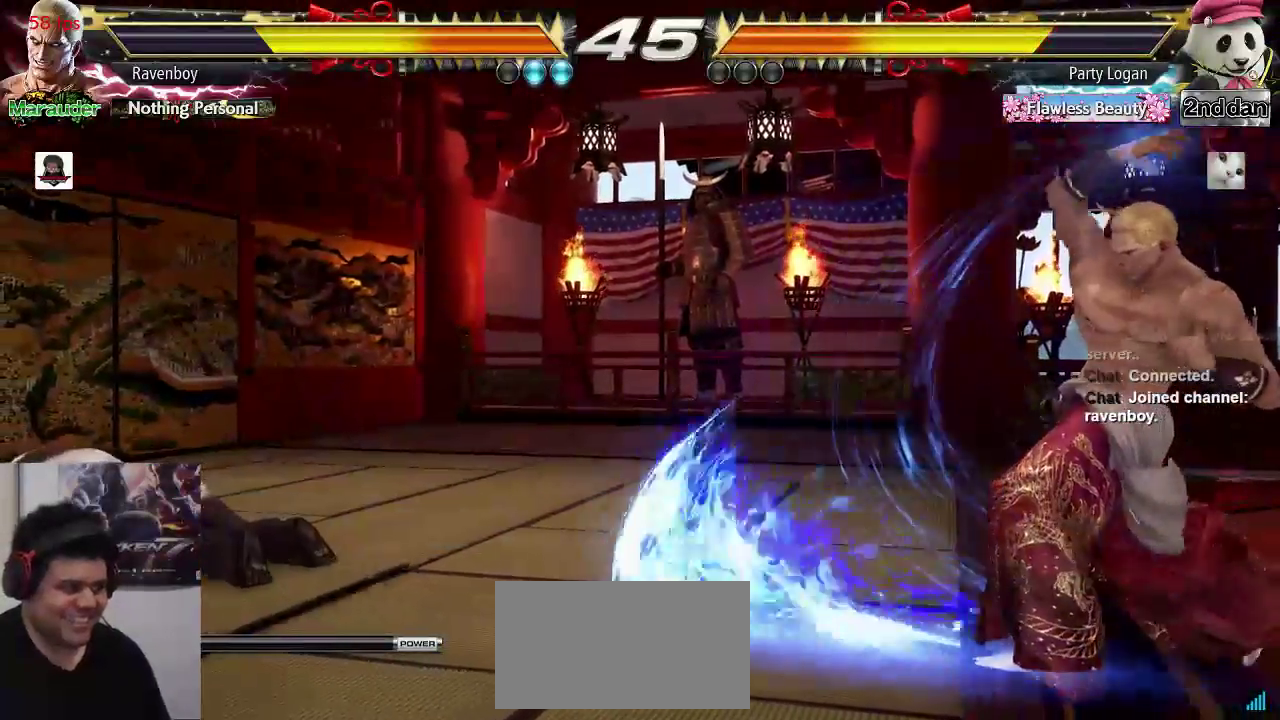
{"buttons": [], "left_stick": "center", "events": [[217, "left_stick", "left"], [450, "left_stick", "center"]]}
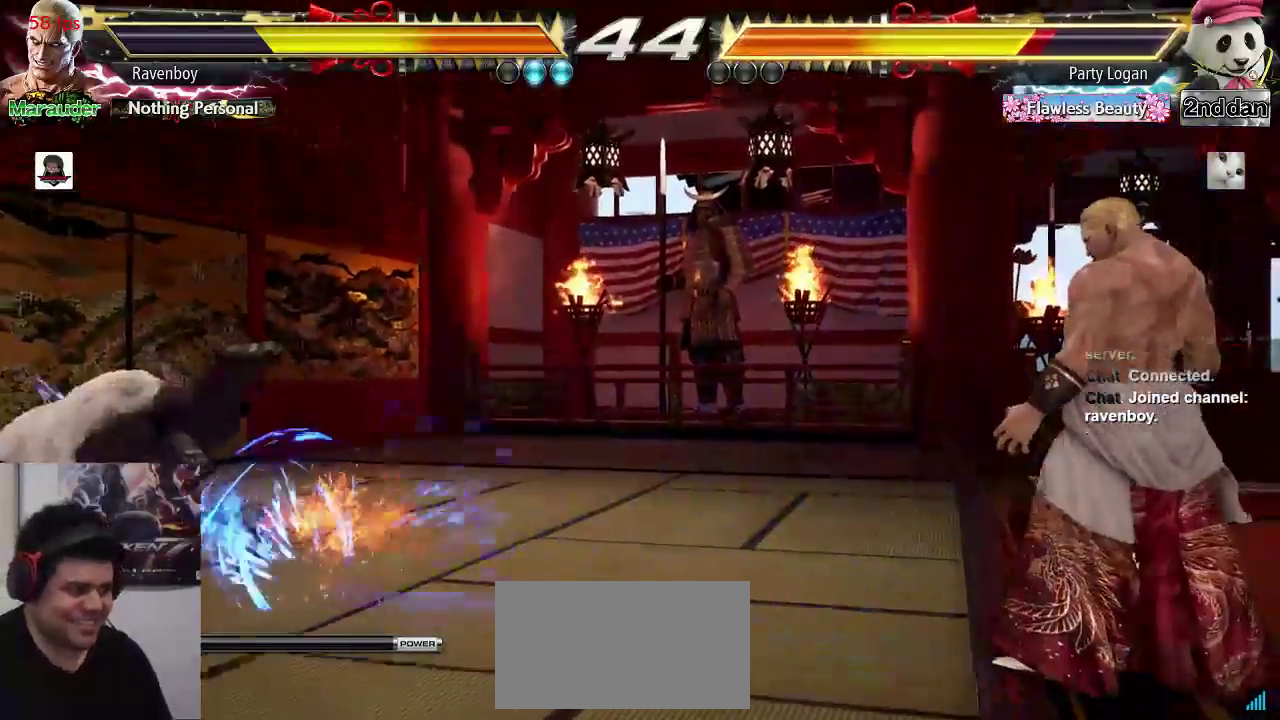
{"buttons": [], "left_stick": "center", "events": [[17, "left_stick", "left"], [383, "left_stick", "down-right"], [483, "left_stick", "center"]]}
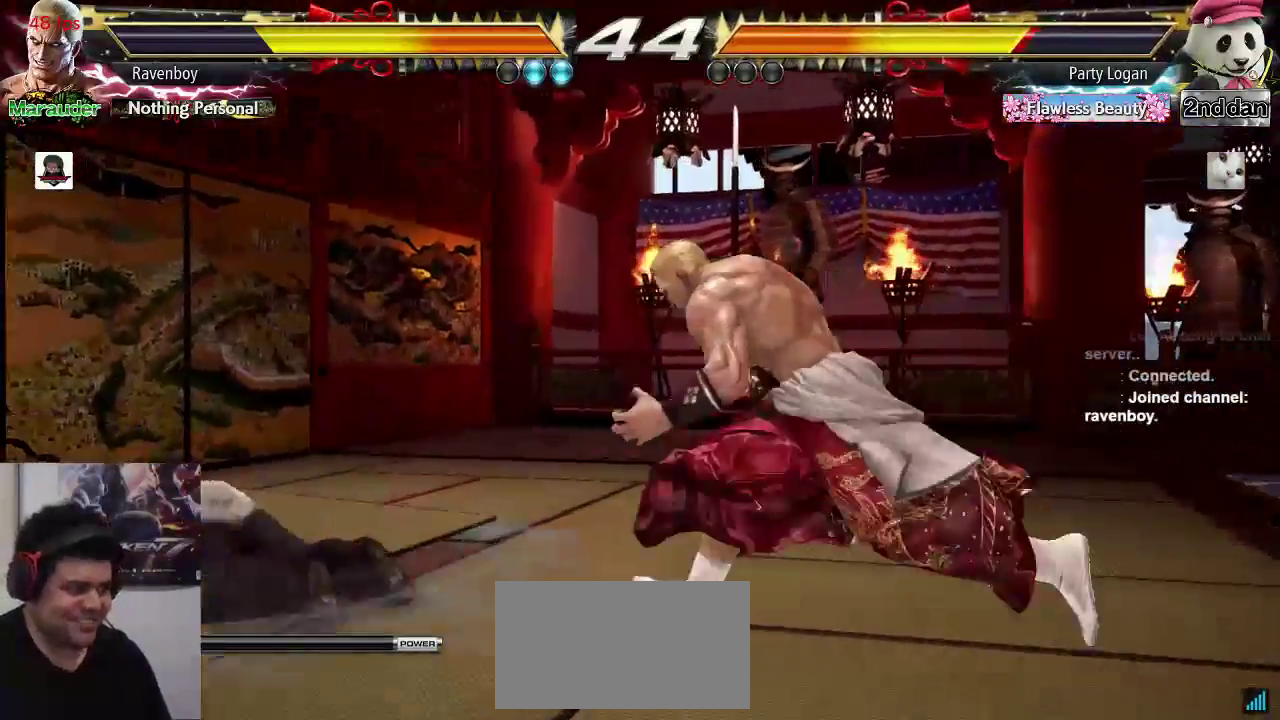
{"buttons": [], "left_stick": "center", "events": [[83, "left_stick", "right"], [317, "left_stick", "down"], [383, "SQUARE", "down"], [450, "SQUARE", "up"], [450, "left_stick", "center"]]}
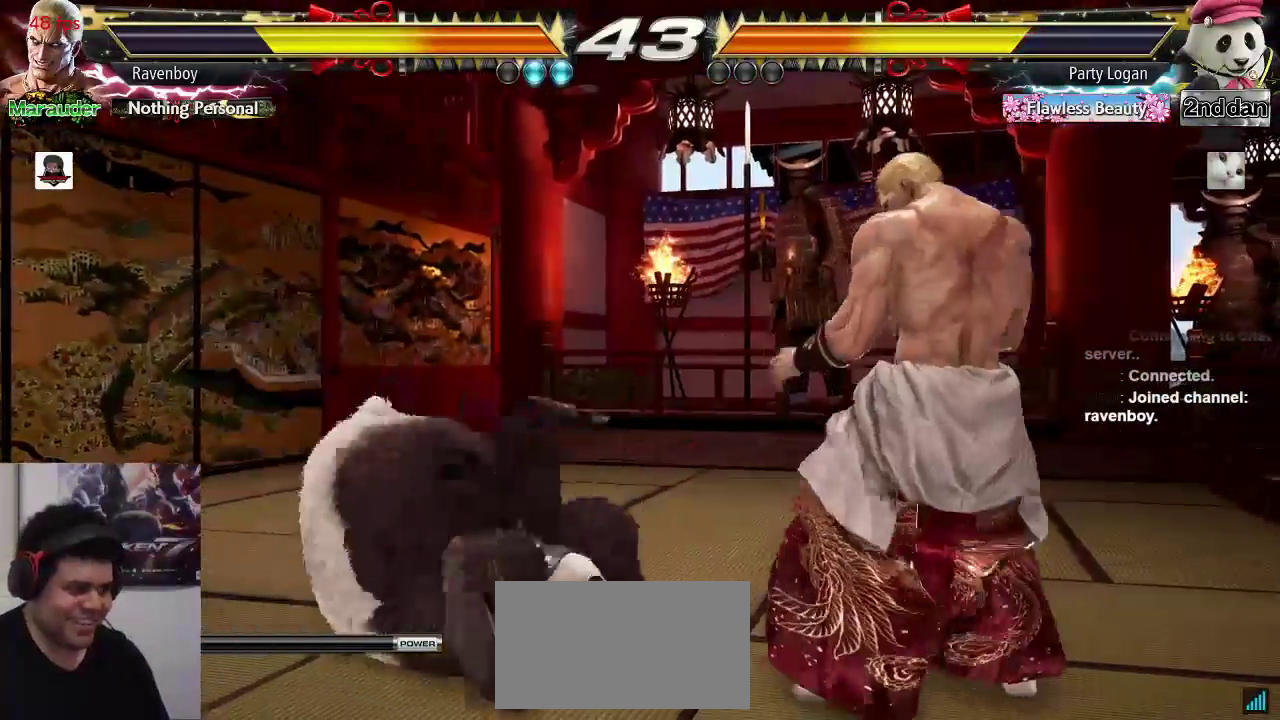
{"buttons": [], "left_stick": "center", "events": [[17, "SQUARE", "down"], [117, "SQUARE", "up"]]}
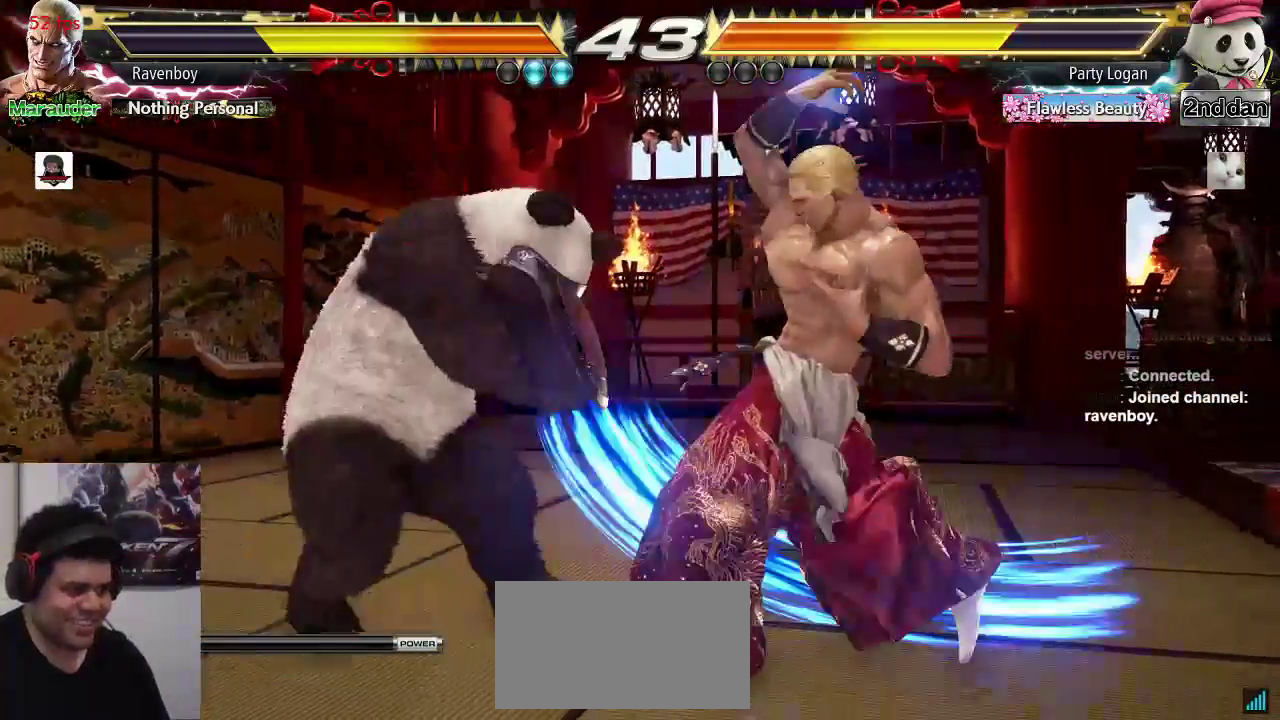
{"buttons": [], "left_stick": "right", "events": [[333, "left_stick", "right"]]}
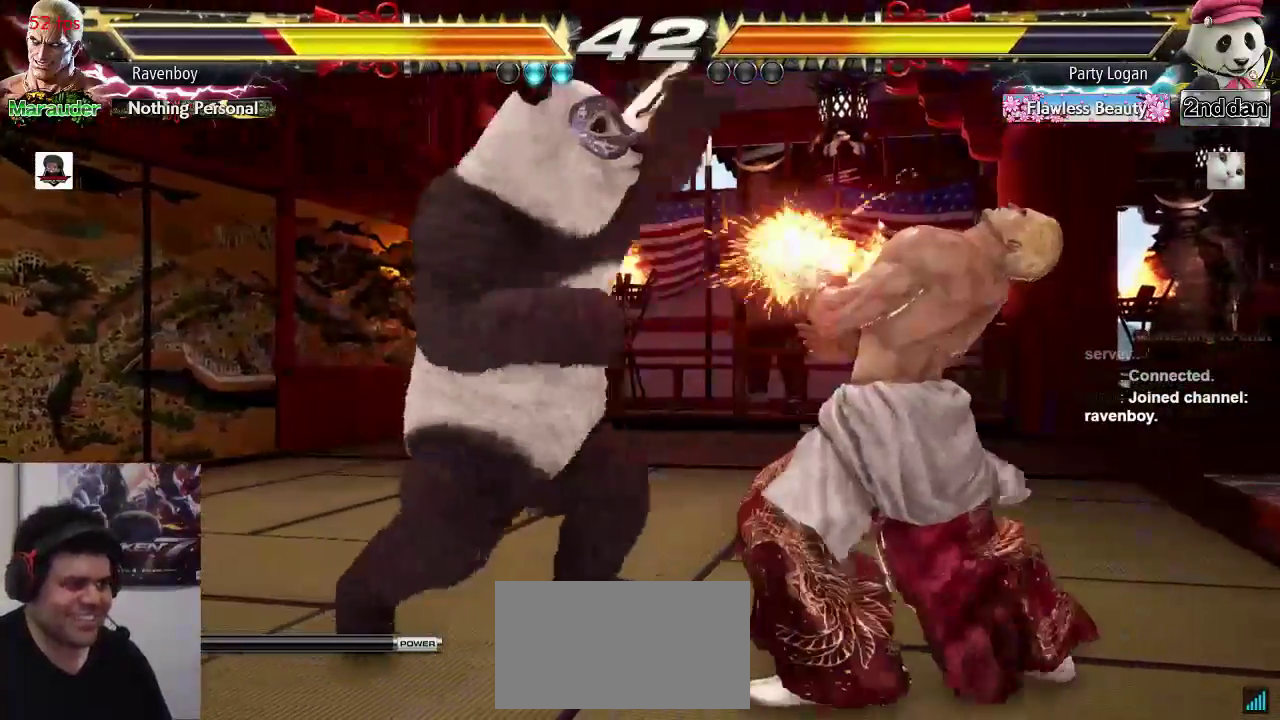
{"buttons": [], "left_stick": "right", "events": []}
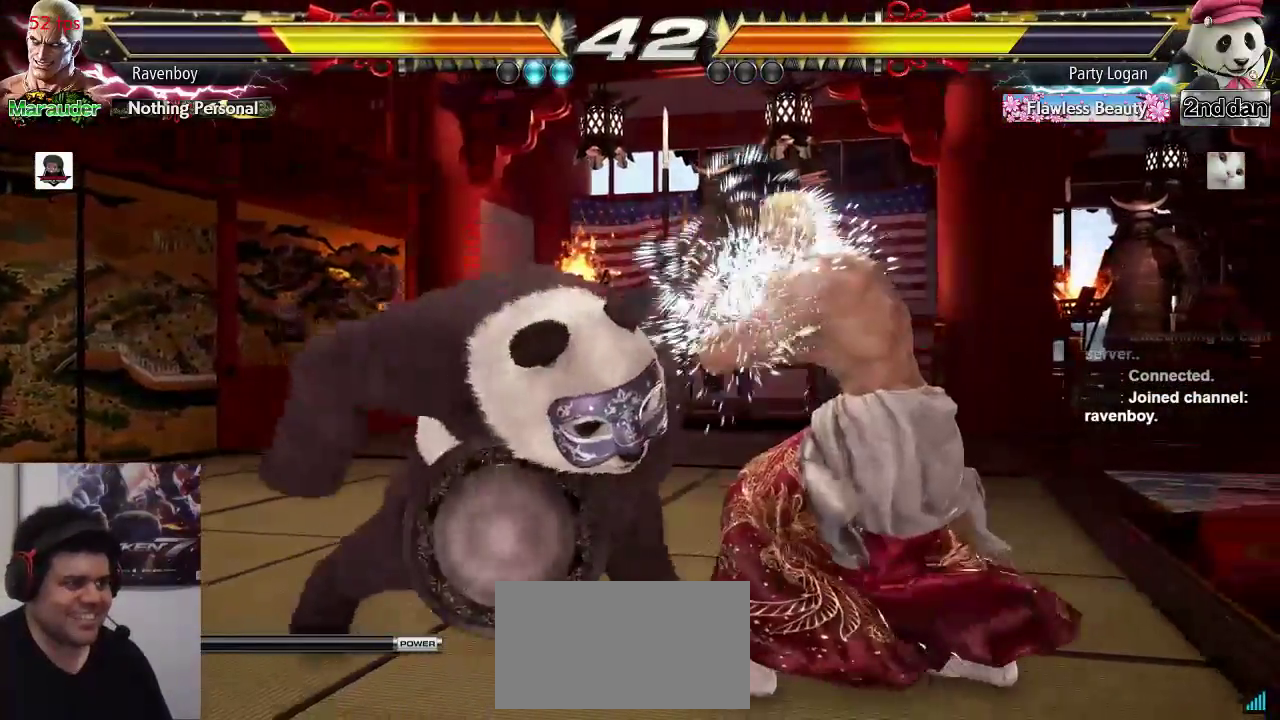
{"buttons": ["SQUARE"], "left_stick": "center", "events": [[183, "left_stick", "center"], [283, "SQUARE", "down"], [383, "SQUARE", "up"], [450, "SQUARE", "down"]]}
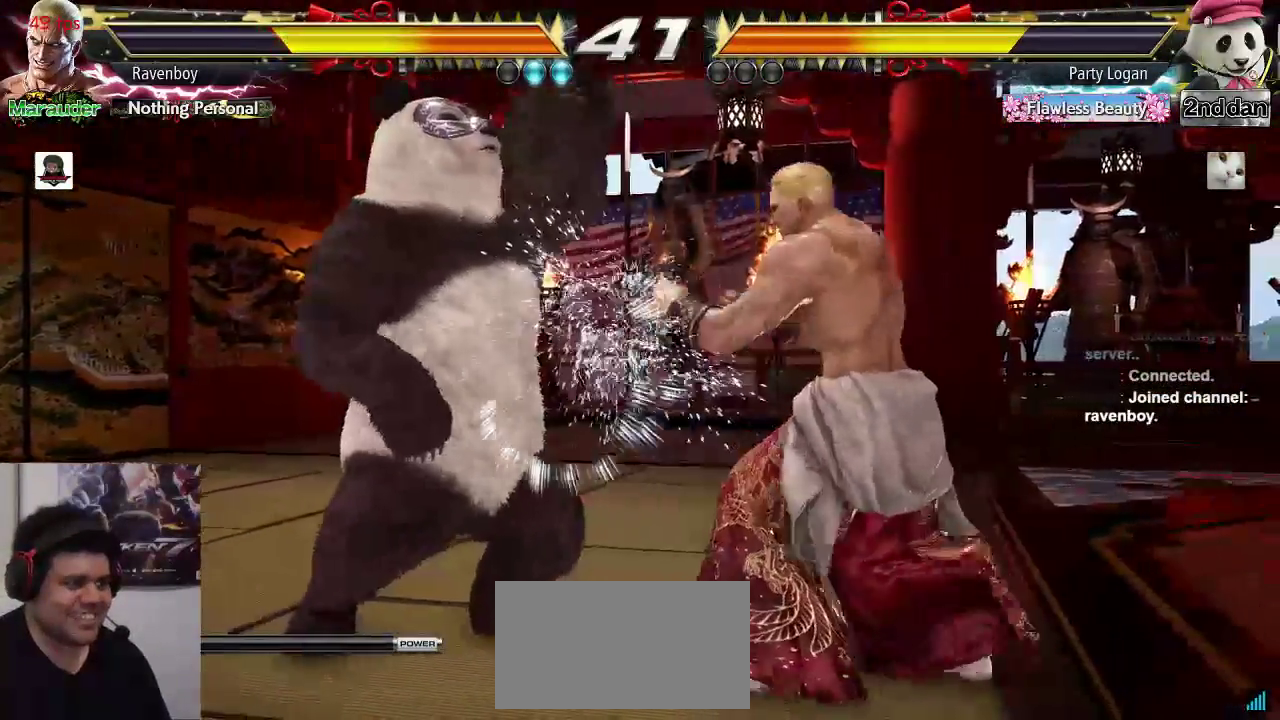
{"buttons": [], "left_stick": "center", "events": [[17, "SQUARE", "up"]]}
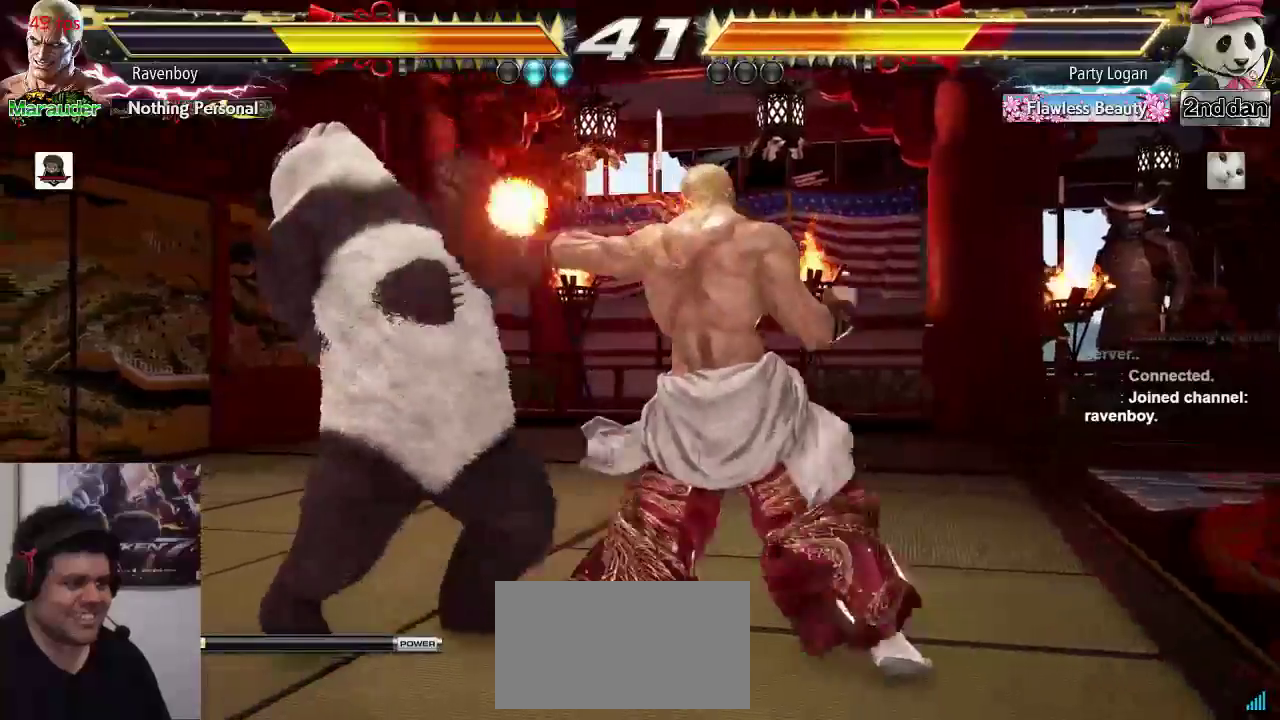
{"buttons": [], "left_stick": "center", "events": [[150, "SQUARE", "down"], [283, "SQUARE", "up"]]}
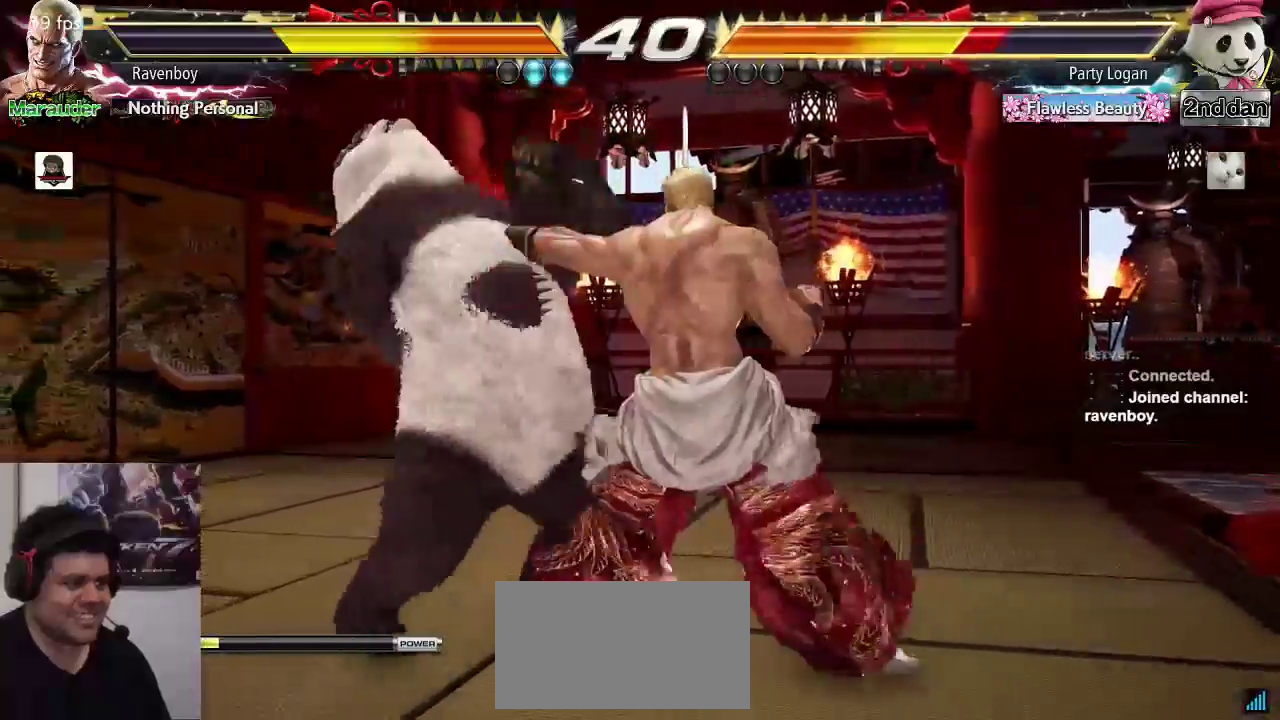
{"buttons": [], "left_stick": "center", "events": [[167, "left_stick", "left"], [217, "SQUARE", "down"], [217, "TRIANGLE", "down"], [267, "left_stick", "center"], [300, "SQUARE", "up"], [300, "TRIANGLE", "up"]]}
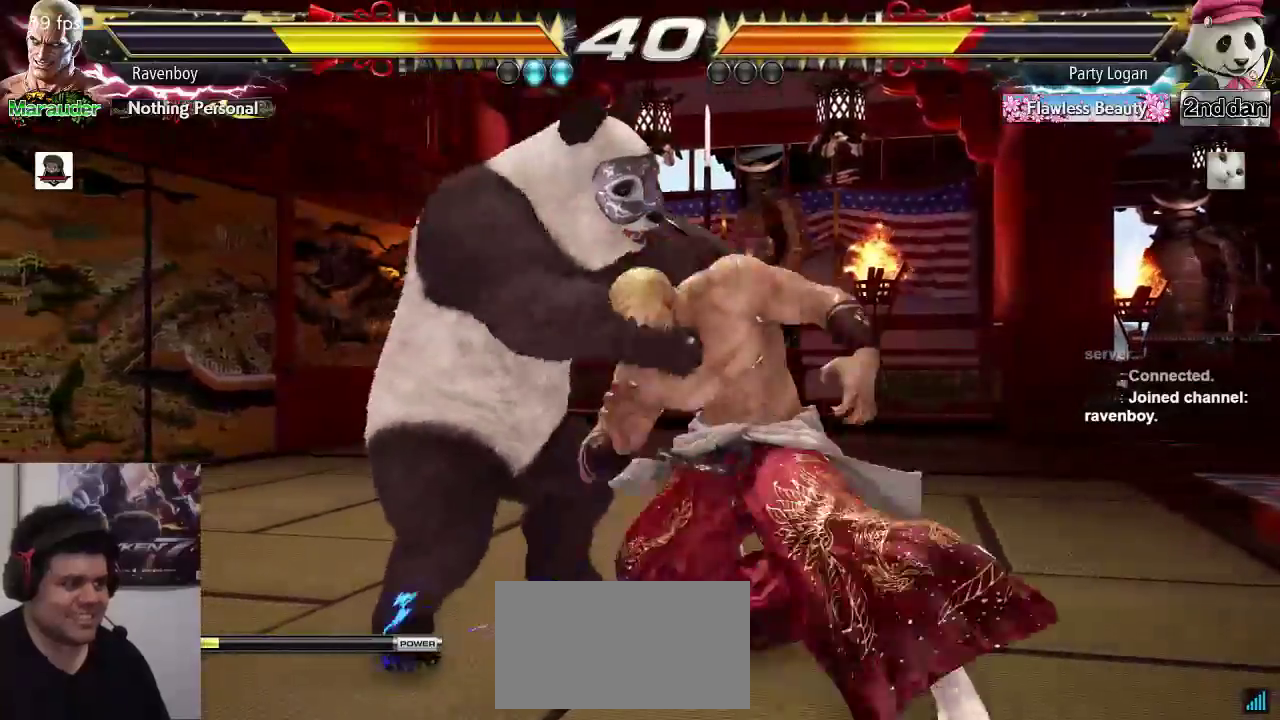
{"buttons": [], "left_stick": "center", "events": []}
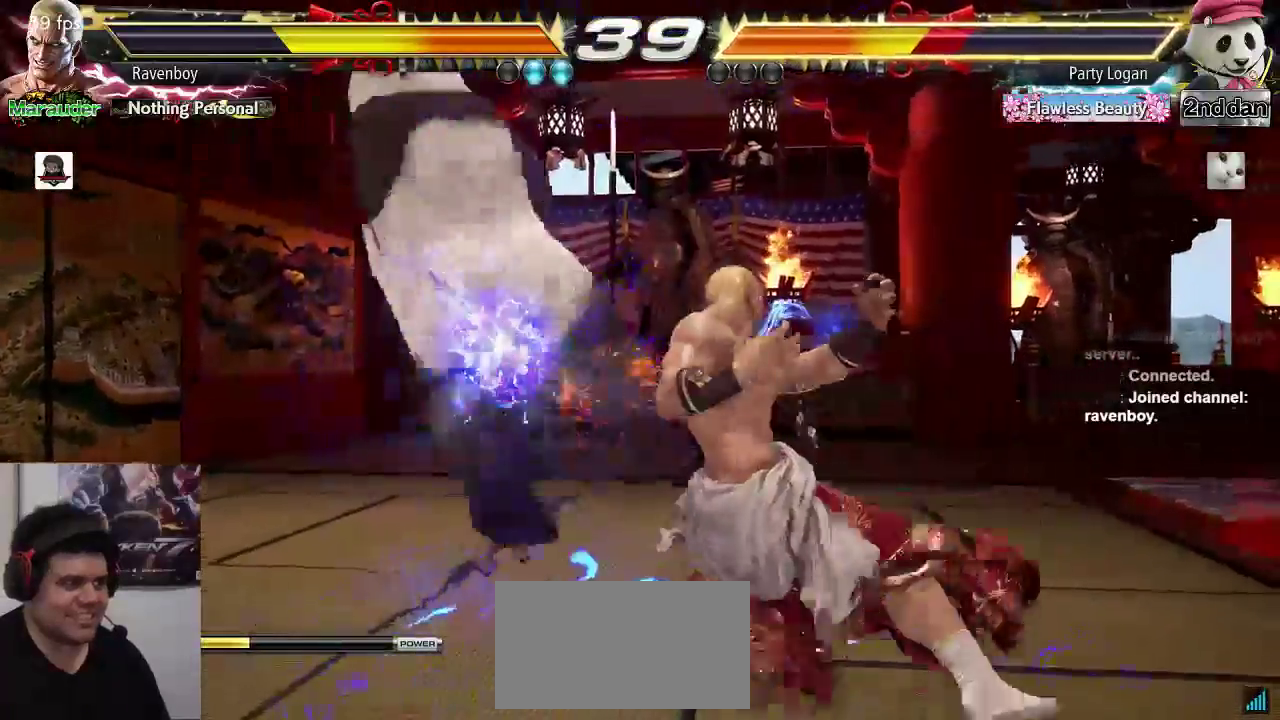
{"buttons": [], "left_stick": "center", "events": [[67, "left_stick", "down"], [100, "CIRCLE", "down"], [167, "CIRCLE", "up"], [267, "left_stick", "left"], [300, "CROSS", "down"], [333, "CROSS", "up"], [367, "left_stick", "center"], [400, "CROSS", "down"], [467, "CROSS", "up"]]}
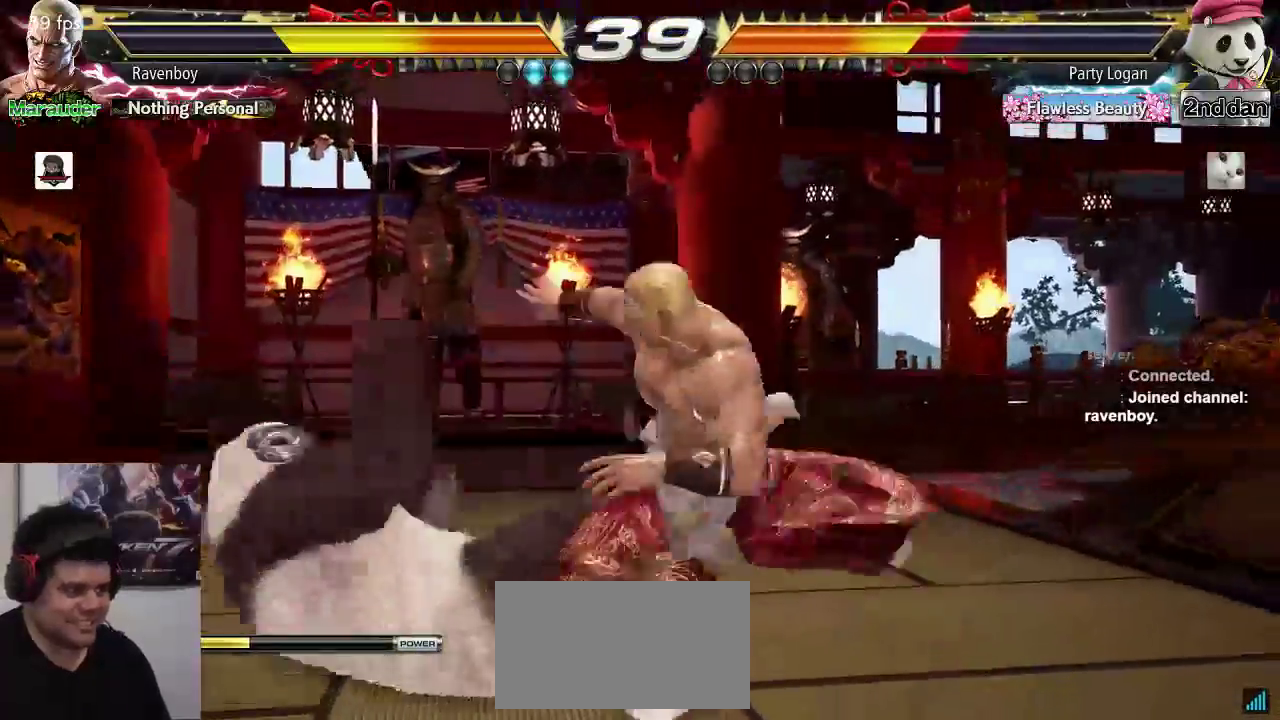
{"buttons": [], "left_stick": "center", "events": [[33, "CROSS", "down"], [83, "CROSS", "up"], [150, "CROSS", "down"], [217, "CROSS", "up"]]}
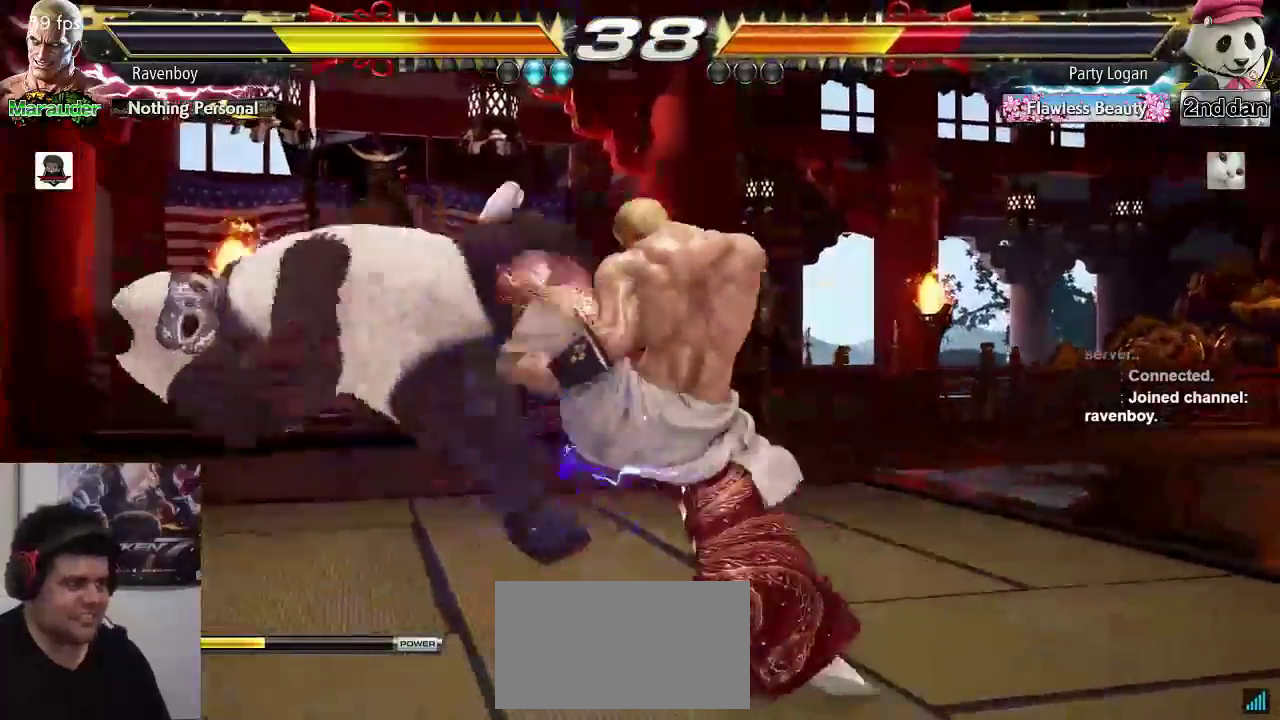
{"buttons": ["CIRCLE"], "left_stick": "right", "events": [[183, "left_stick", "right"], [217, "CIRCLE", "down"], [283, "CIRCLE", "up"], [350, "CIRCLE", "down"], [417, "CIRCLE", "up"], [483, "CIRCLE", "down"]]}
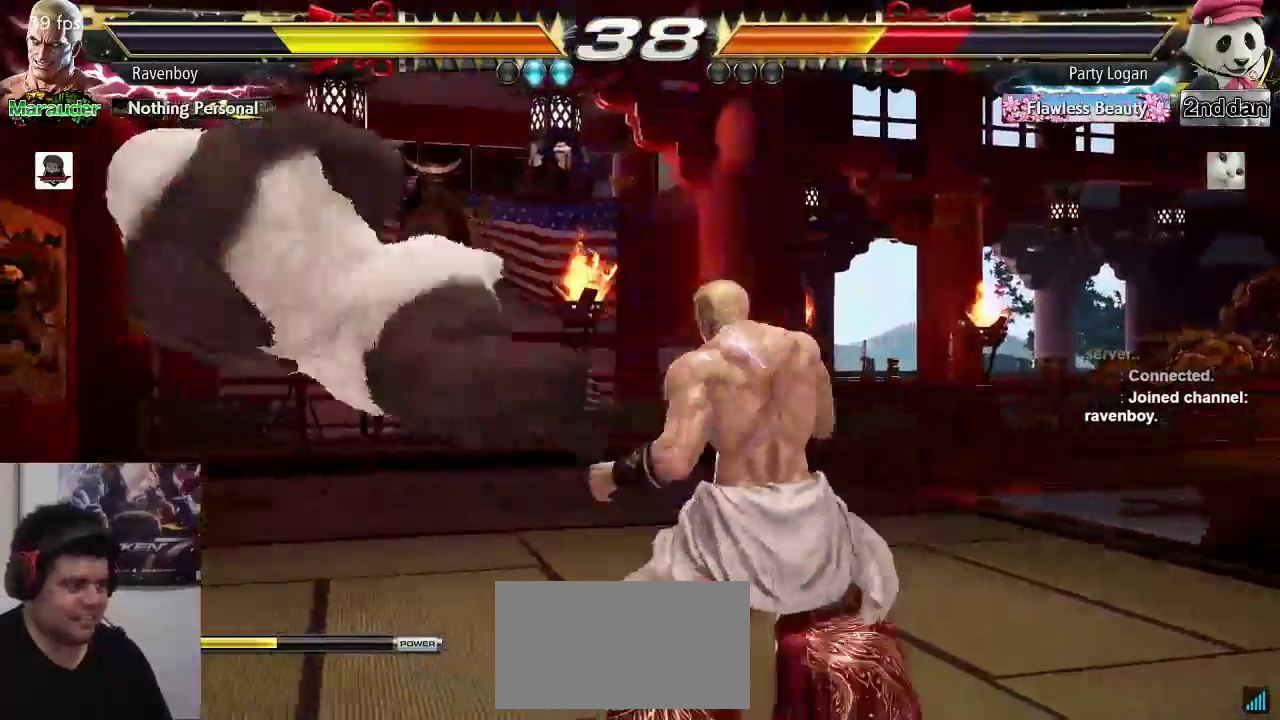
{"buttons": [], "left_stick": "center", "events": [[17, "left_stick", "center"], [83, "CIRCLE", "up"], [150, "CIRCLE", "down"], [217, "CIRCLE", "up"], [283, "CIRCLE", "down"], [383, "CIRCLE", "up"]]}
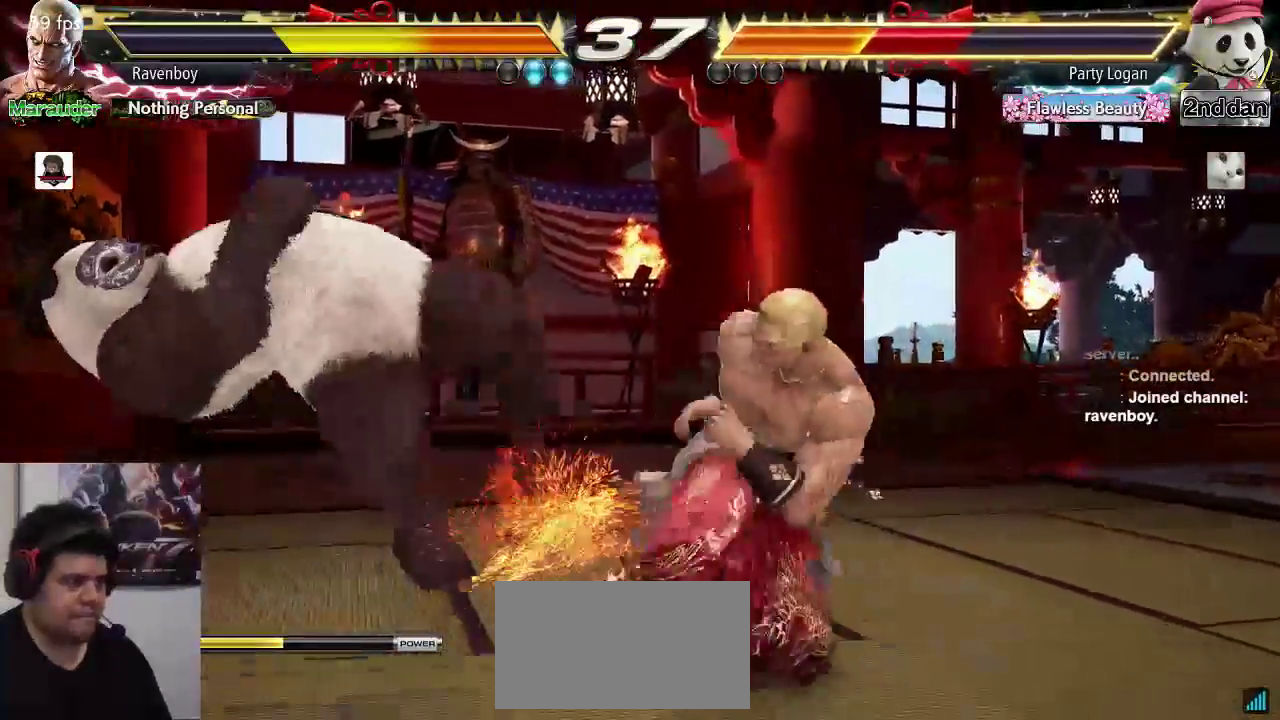
{"buttons": [], "left_stick": "center", "events": [[400, "left_stick", "left"], [483, "left_stick", "center"]]}
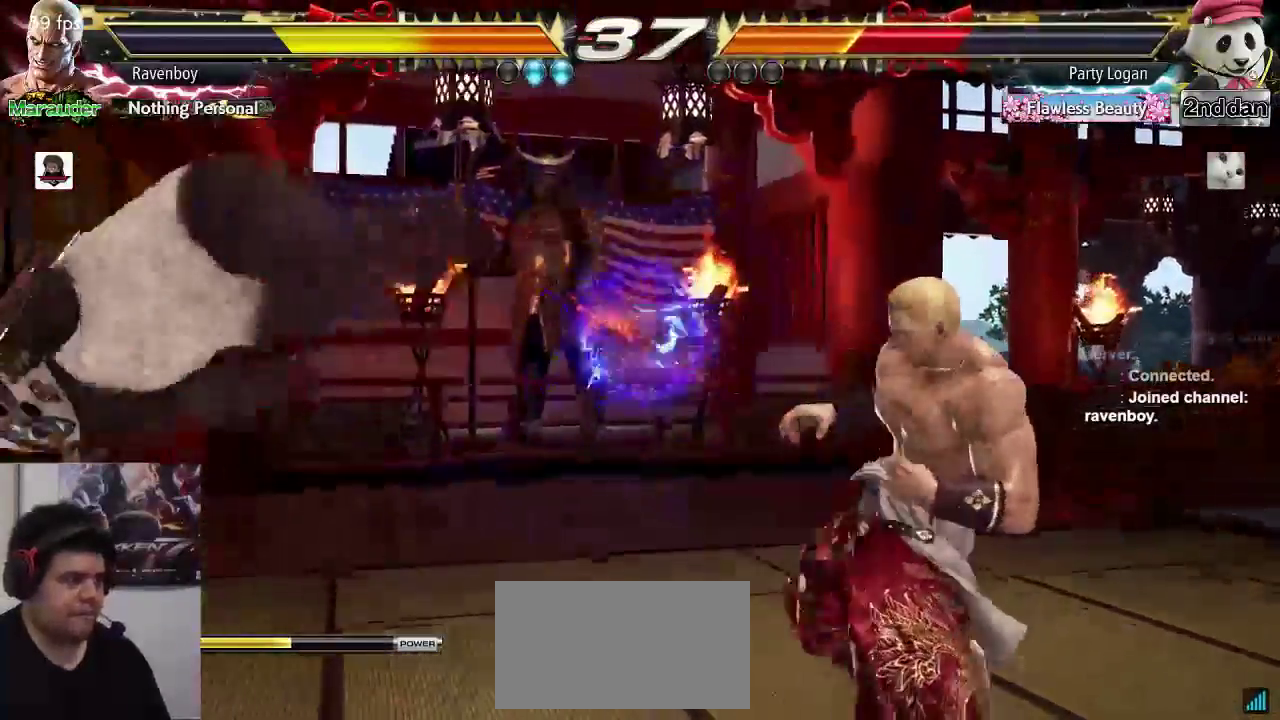
{"buttons": [], "left_stick": "center", "events": [[33, "left_stick", "left"], [233, "left_stick", "down-left"], [267, "TRIANGLE", "down"], [333, "TRIANGLE", "up"], [400, "TRIANGLE", "down"], [400, "left_stick", "center"], [467, "TRIANGLE", "up"]]}